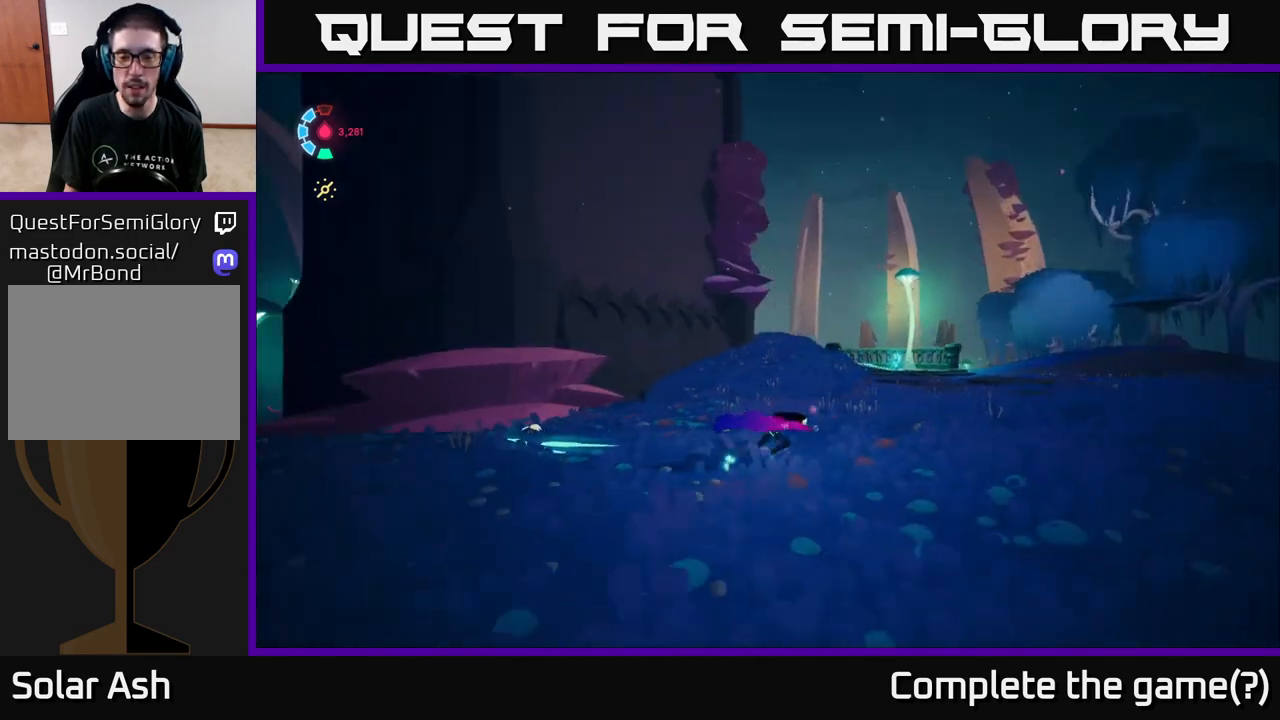
Gameplay with a controller (Xbox layout); each line is a JSON object with the inputs held at the frame after it. "events" lists button and stick changes between this image and that frame as [ms after this image, input, new state], when the widget could be followed in between.
{"buttons": ["L2"], "left_stick": "right", "right_stick": "center", "events": [[400, "right_stick", "center"]]}
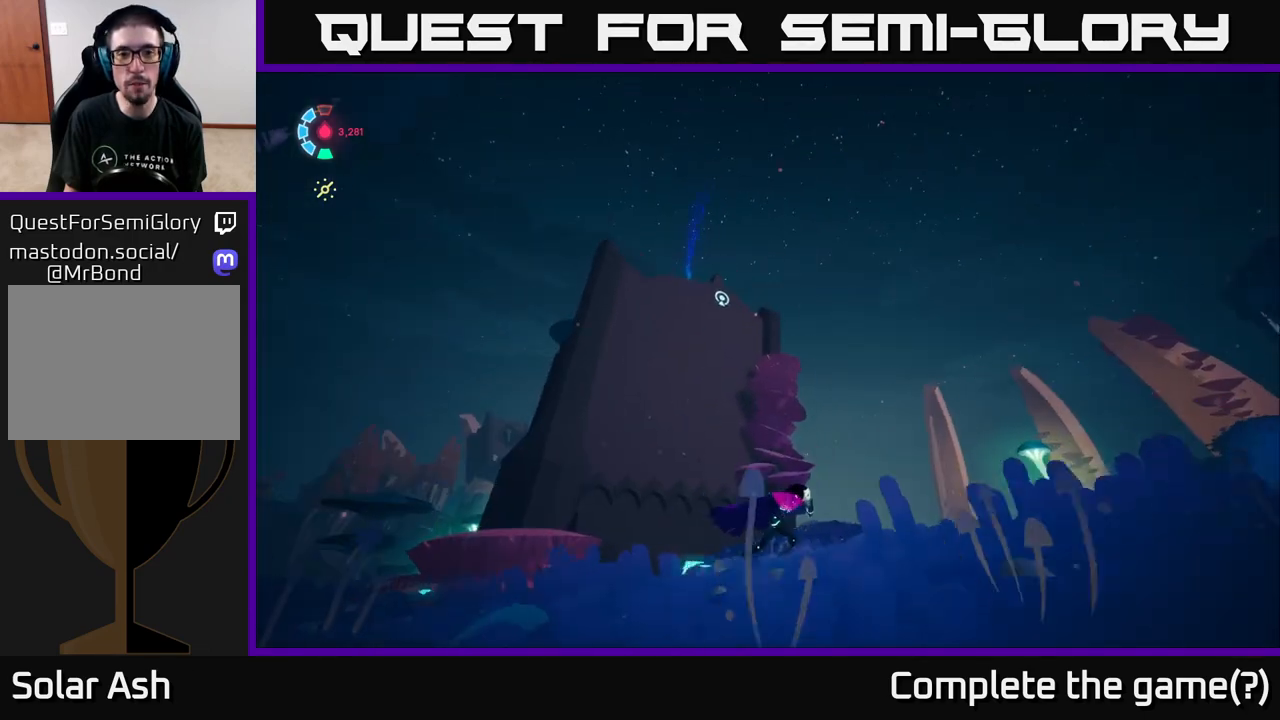
{"buttons": ["L2"], "left_stick": "right", "right_stick": "down-left", "events": [[233, "right_stick", "down-left"]]}
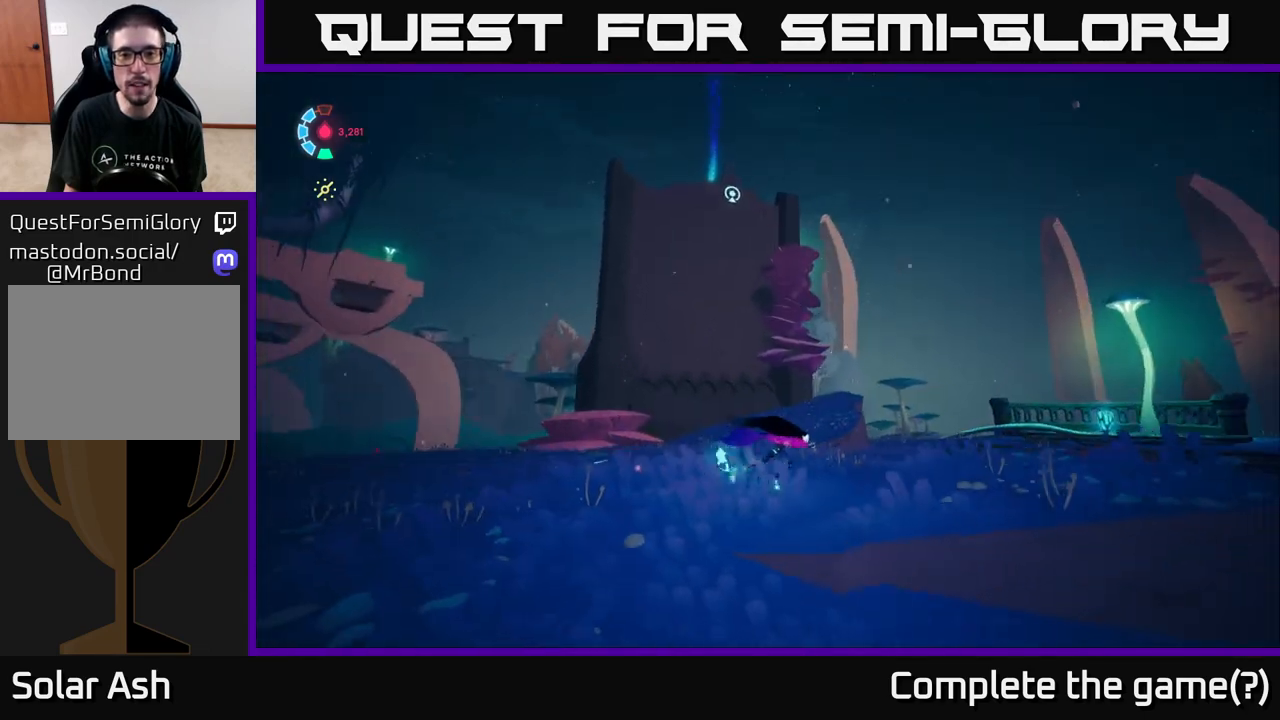
{"buttons": [], "left_stick": "center", "right_stick": "down-left", "events": [[200, "left_stick", "up-right"], [283, "L2", "up"], [450, "left_stick", "center"]]}
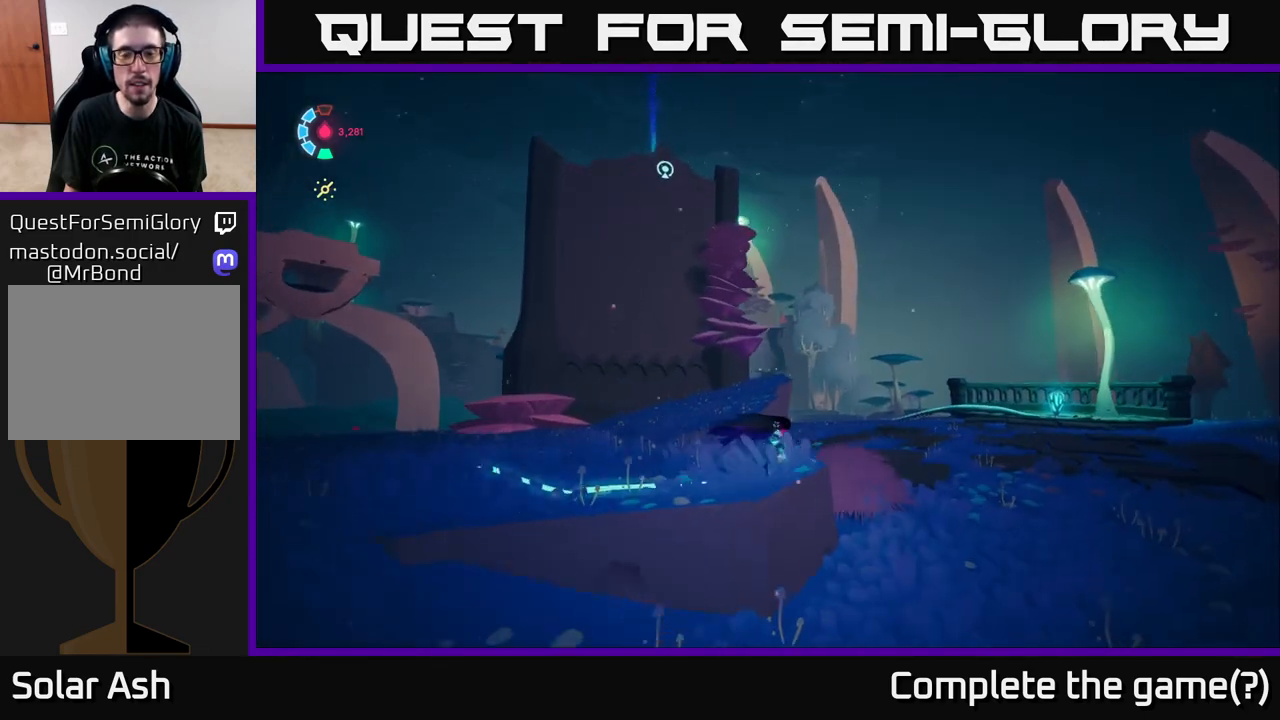
{"buttons": [], "left_stick": "center", "right_stick": "down-left", "events": []}
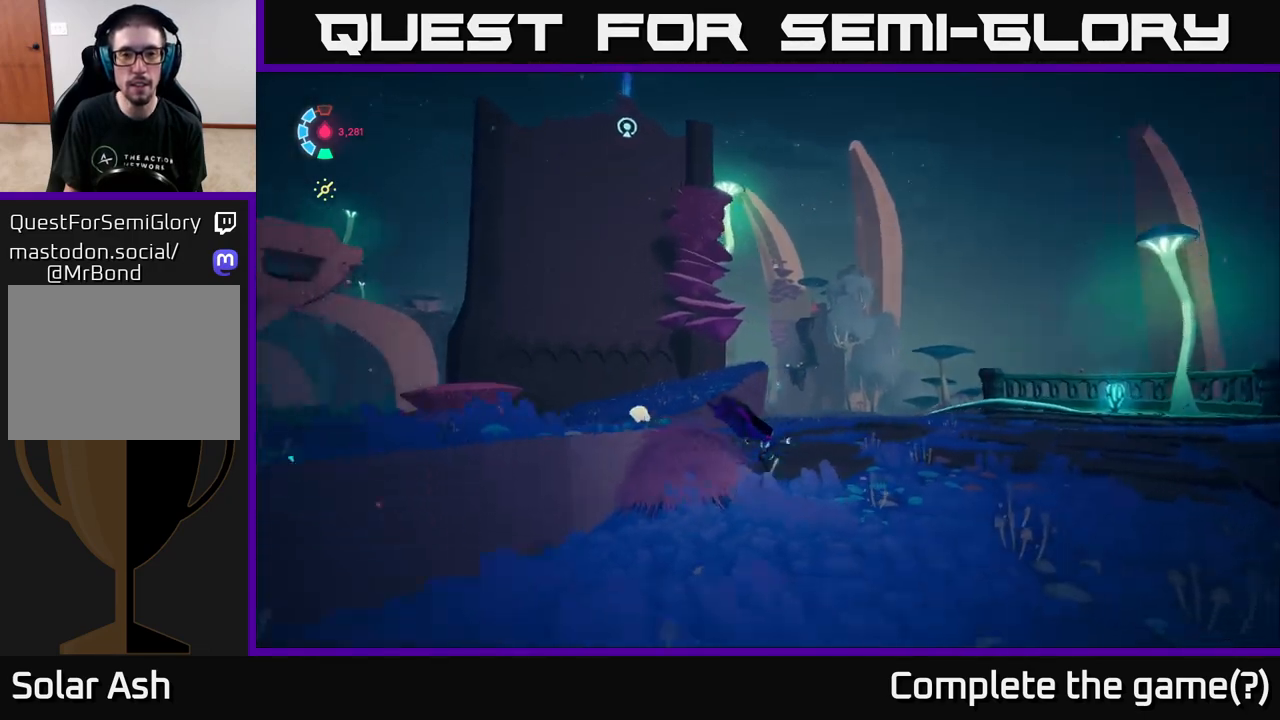
{"buttons": [], "left_stick": "up-right", "right_stick": "center", "events": [[383, "right_stick", "center"], [433, "left_stick", "up-right"]]}
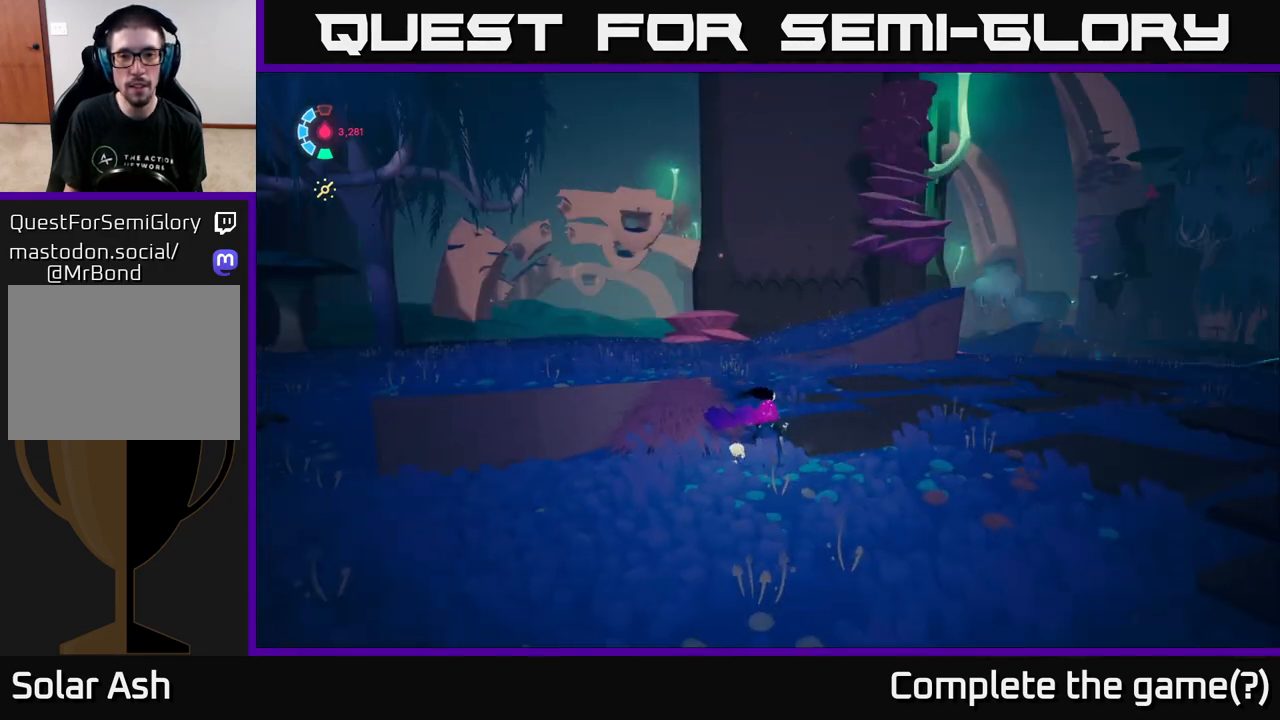
{"buttons": [], "left_stick": "up-right", "right_stick": "up-left", "events": [[167, "right_stick", "up-left"], [317, "right_stick", "up"], [433, "right_stick", "up-left"]]}
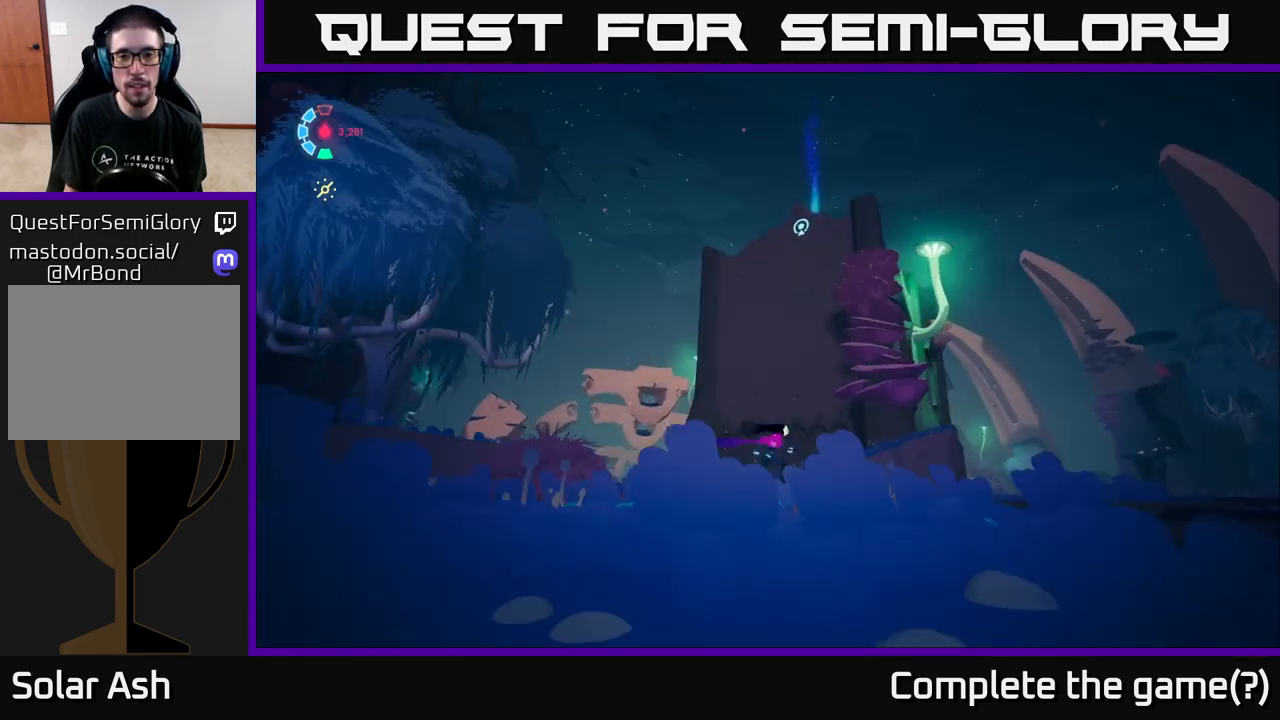
{"buttons": [], "left_stick": "up-right", "right_stick": "center", "events": [[33, "right_stick", "center"]]}
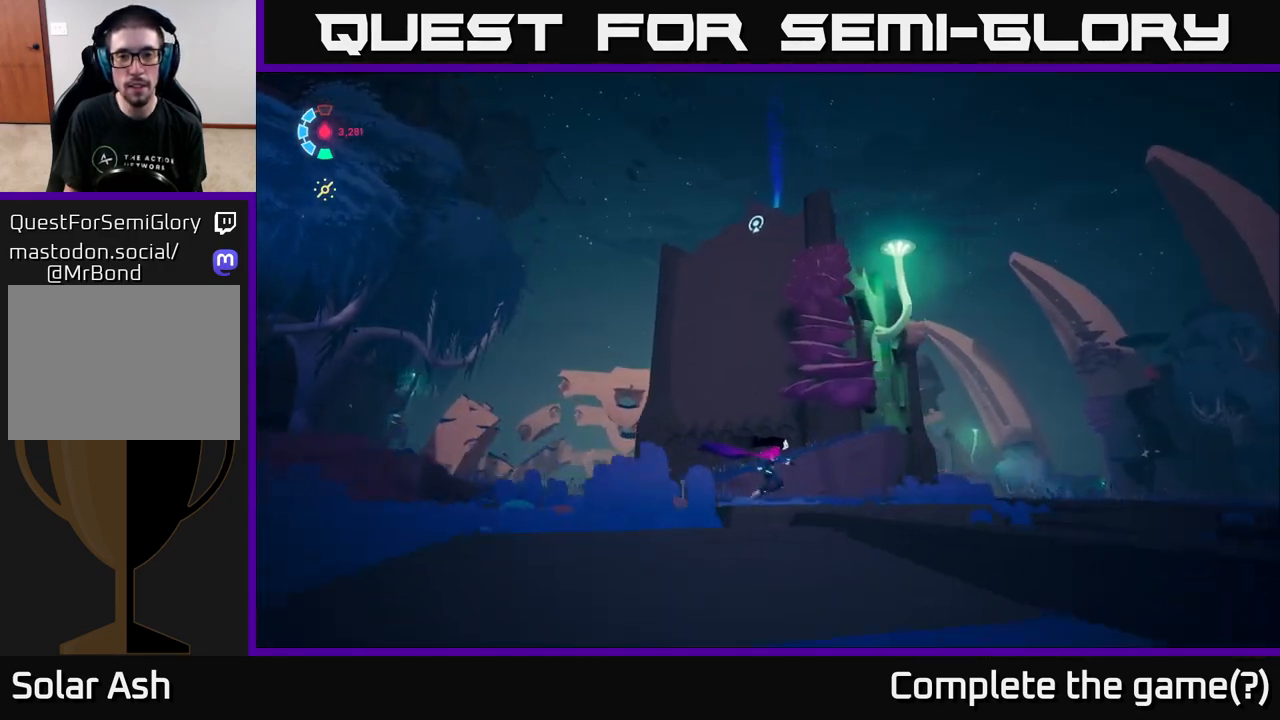
{"buttons": [], "left_stick": "up-right", "right_stick": "center", "events": []}
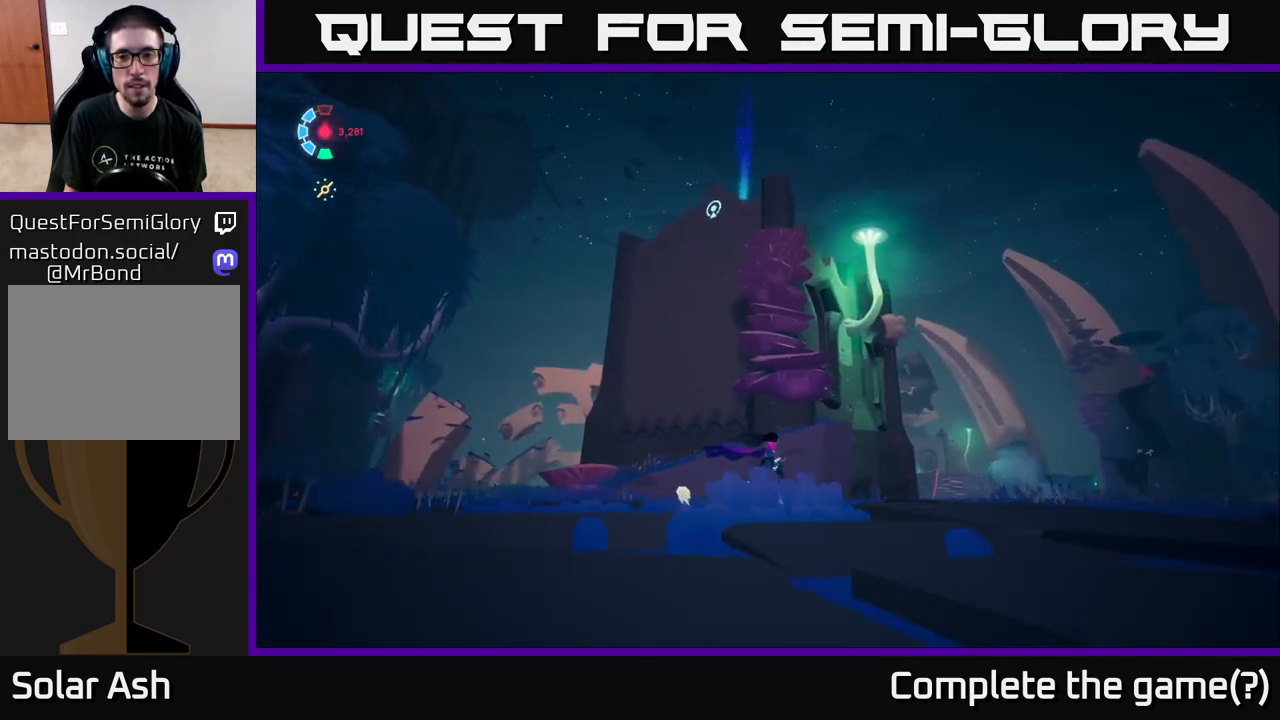
{"buttons": [], "left_stick": "center", "right_stick": "center", "events": [[150, "left_stick", "center"]]}
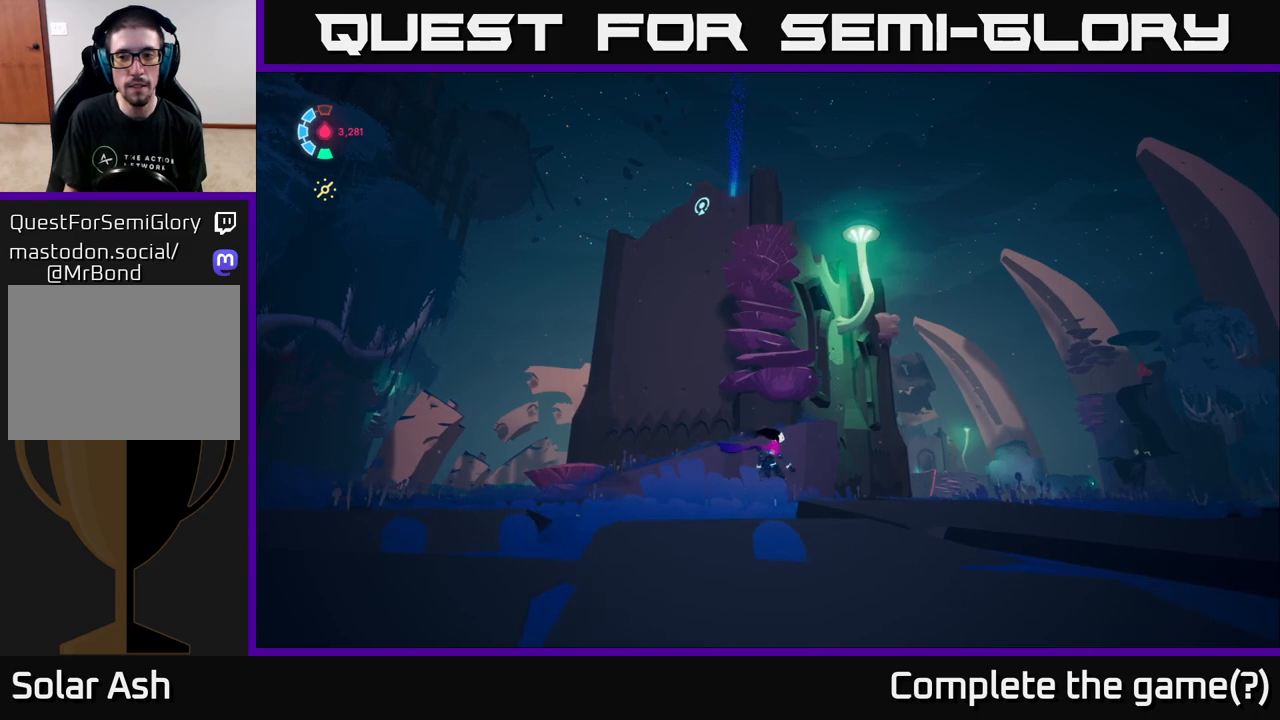
{"buttons": [], "left_stick": "center", "right_stick": "left", "events": [[183, "right_stick", "down-left"], [250, "right_stick", "left"]]}
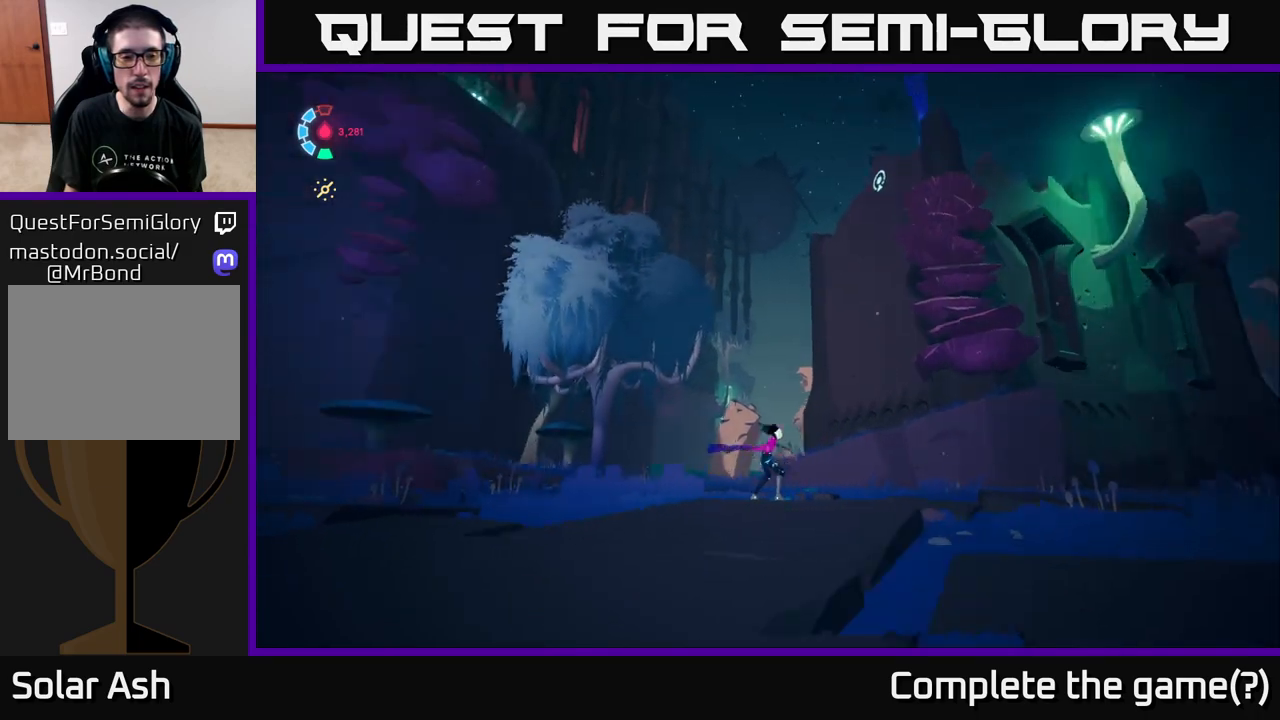
{"buttons": ["L2"], "left_stick": "up-left", "right_stick": "left", "events": [[50, "right_stick", "down-left"], [83, "left_stick", "up"], [150, "L2", "down"], [417, "right_stick", "left"], [467, "left_stick", "up-left"]]}
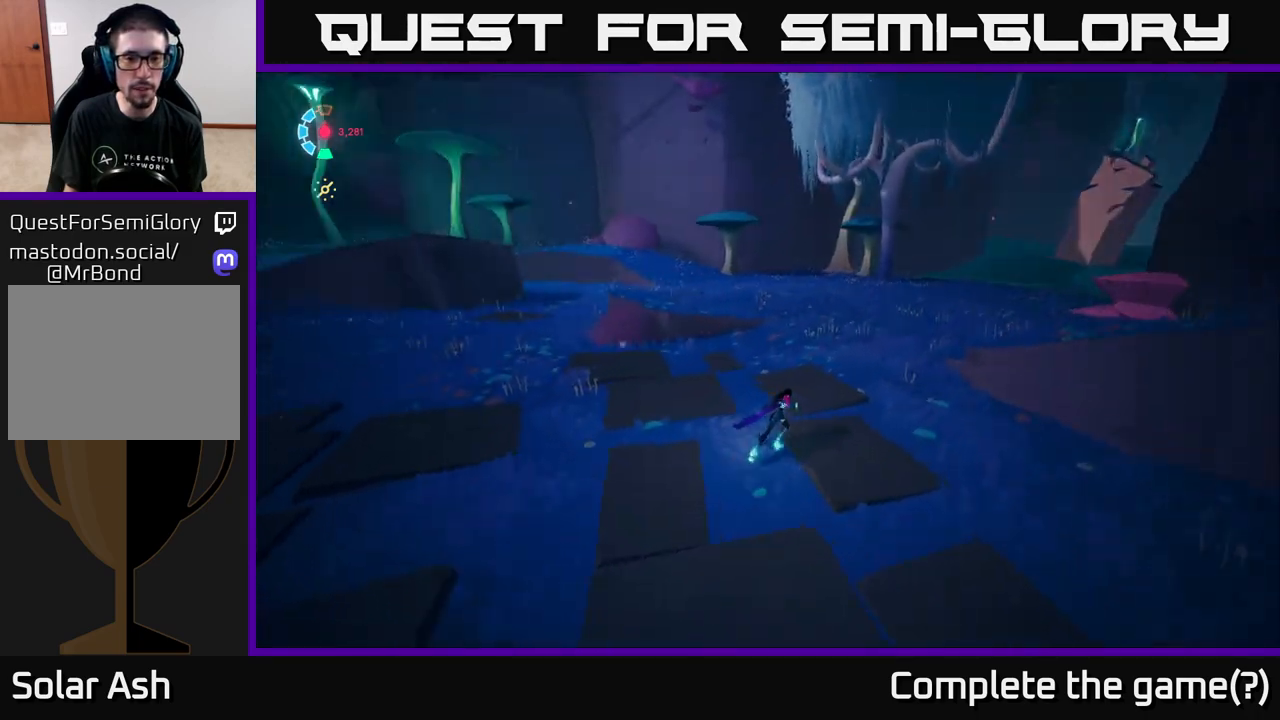
{"buttons": ["L2"], "left_stick": "up-right", "right_stick": "center", "events": [[83, "right_stick", "up-left"], [233, "right_stick", "left"], [250, "left_stick", "up"], [383, "left_stick", "up-right"], [467, "right_stick", "center"]]}
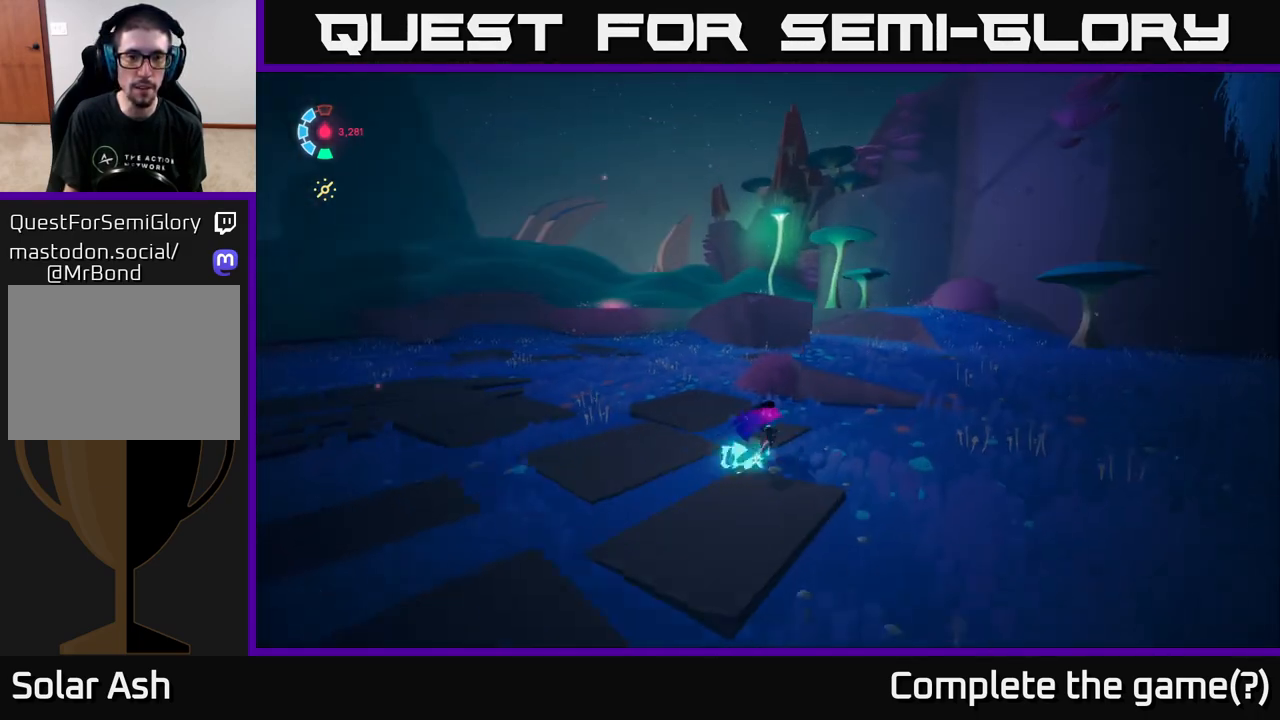
{"buttons": ["L2"], "left_stick": "up", "right_stick": "down-left", "events": [[100, "A", "down"], [267, "A", "up"], [317, "left_stick", "up"], [500, "right_stick", "down-left"]]}
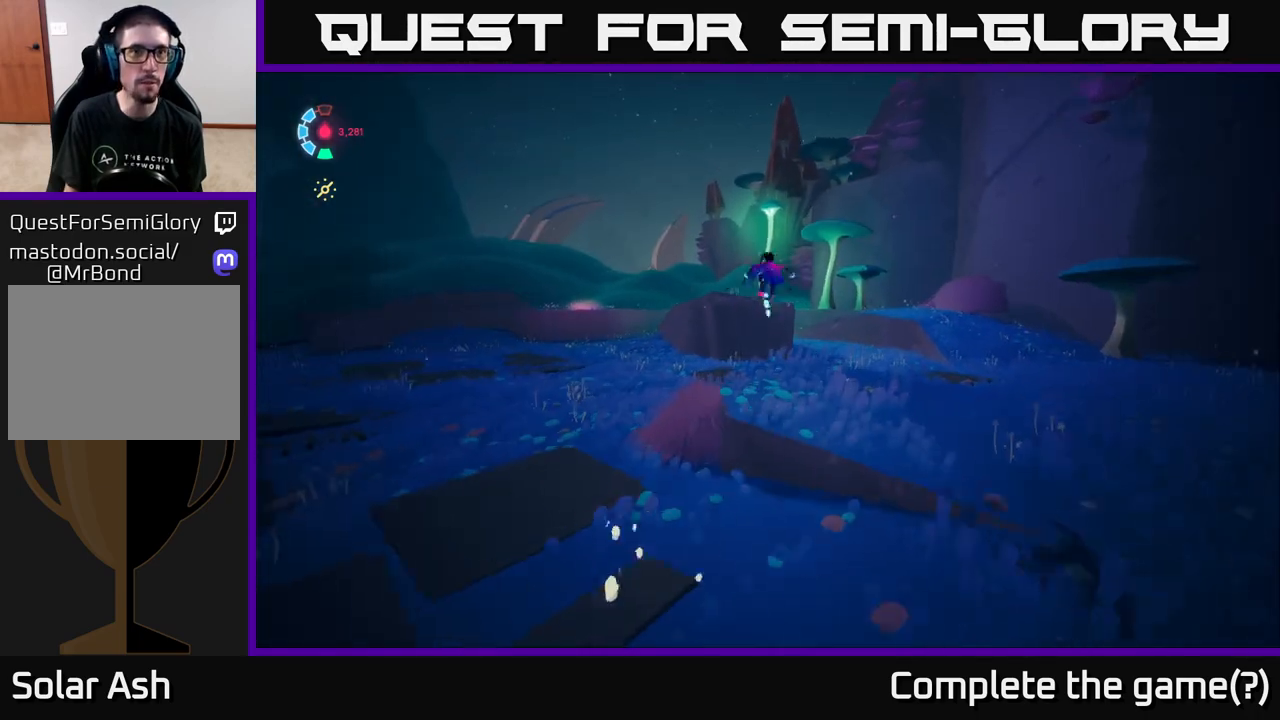
{"buttons": ["L2"], "left_stick": "up", "right_stick": "center", "events": [[117, "left_stick", "up-left"], [233, "right_stick", "center"], [283, "left_stick", "up"]]}
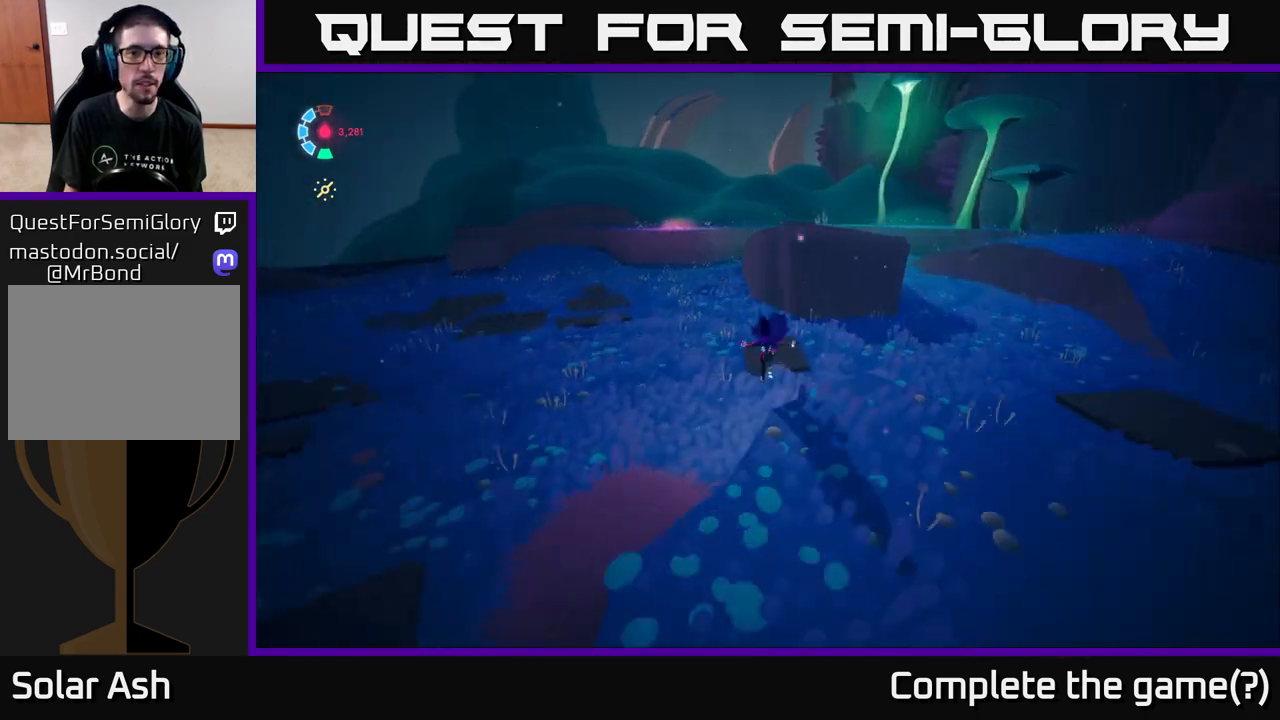
{"buttons": ["L2"], "left_stick": "up", "right_stick": "center", "events": [[67, "right_stick", "up"], [217, "right_stick", "center"], [333, "A", "down"], [500, "A", "up"]]}
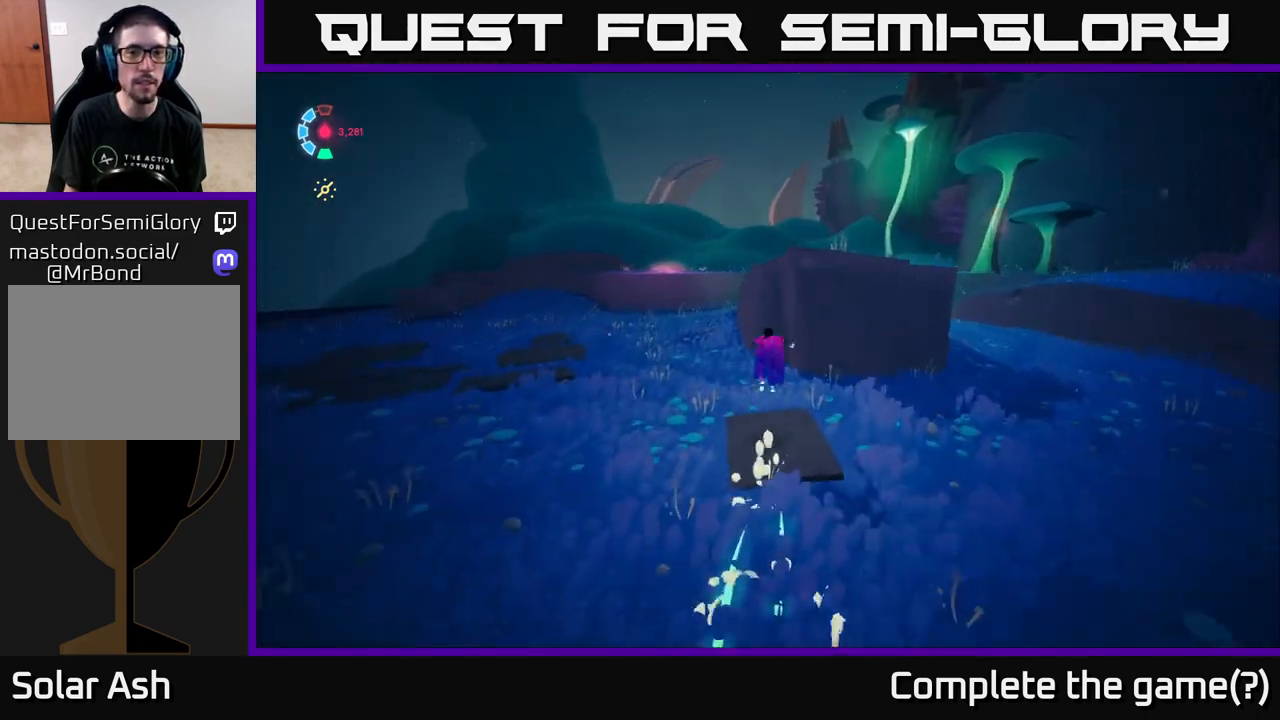
{"buttons": ["L2"], "left_stick": "up-right", "right_stick": "center", "events": [[133, "A", "down"], [217, "left_stick", "up-right"], [367, "A", "up"]]}
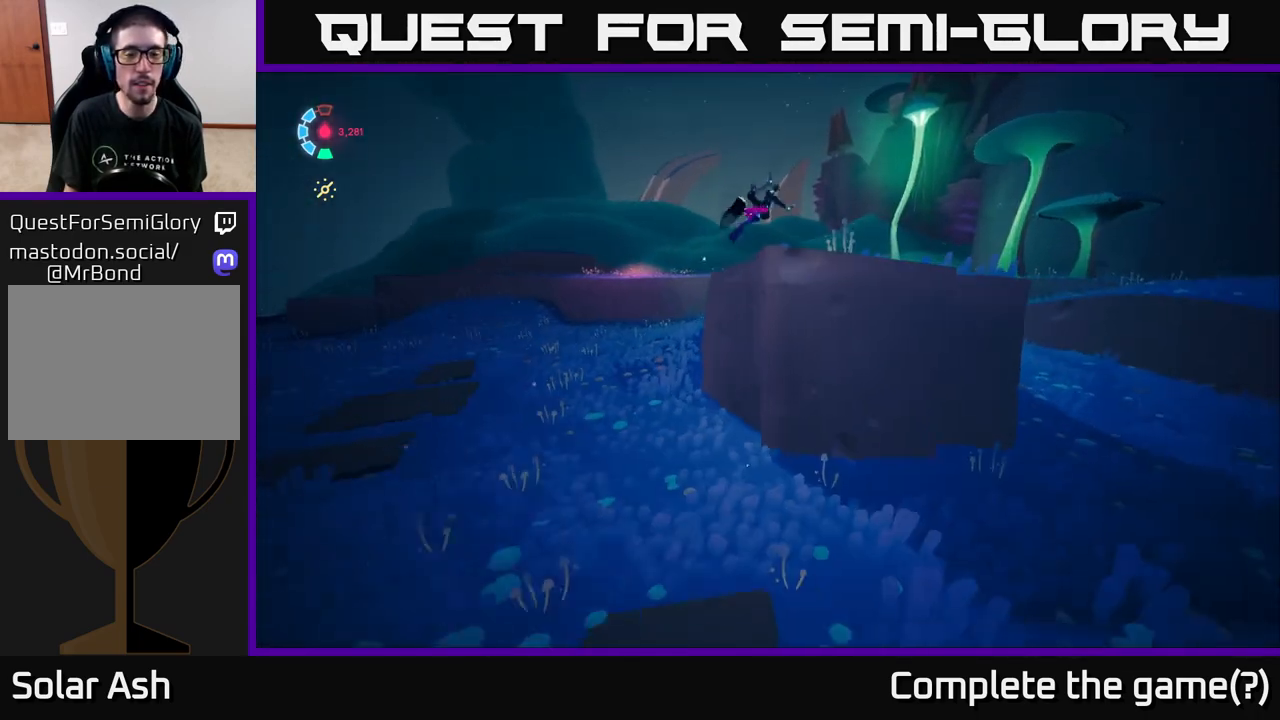
{"buttons": ["L2"], "left_stick": "up", "right_stick": "center", "events": [[133, "right_stick", "down-left"], [150, "left_stick", "up"], [367, "right_stick", "center"]]}
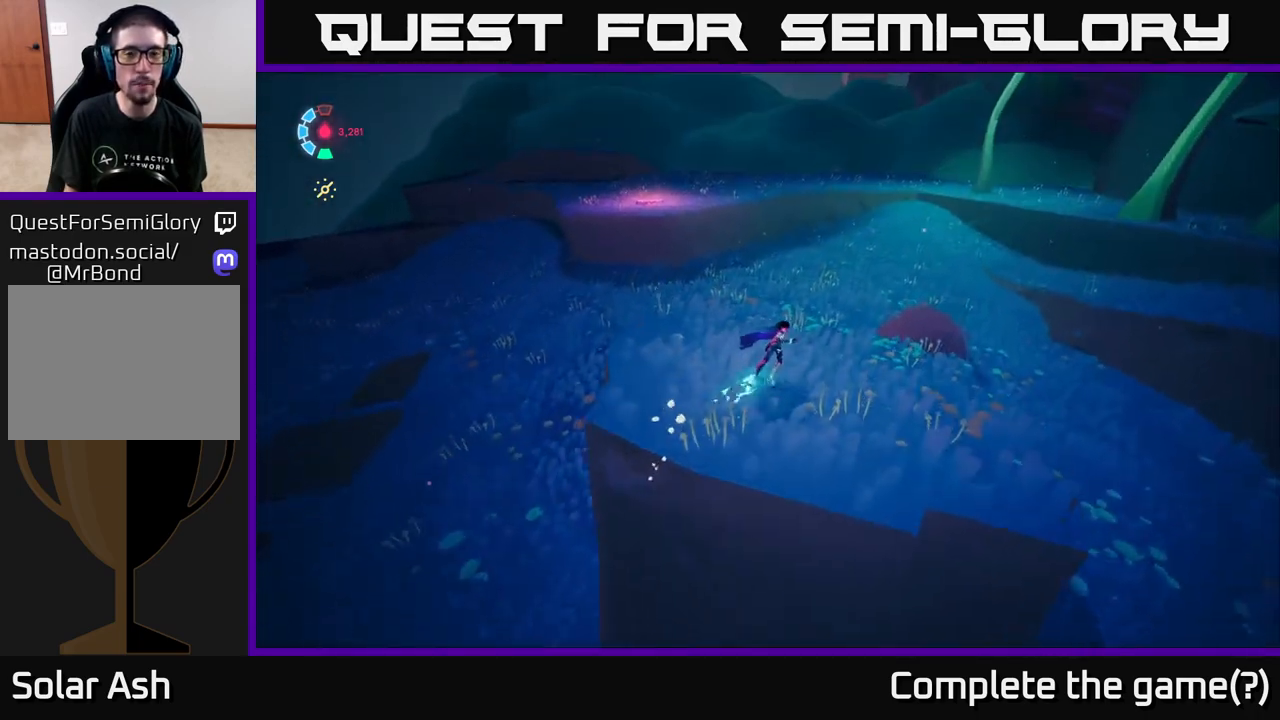
{"buttons": ["L2"], "left_stick": "up-left", "right_stick": "center", "events": [[150, "left_stick", "up-left"]]}
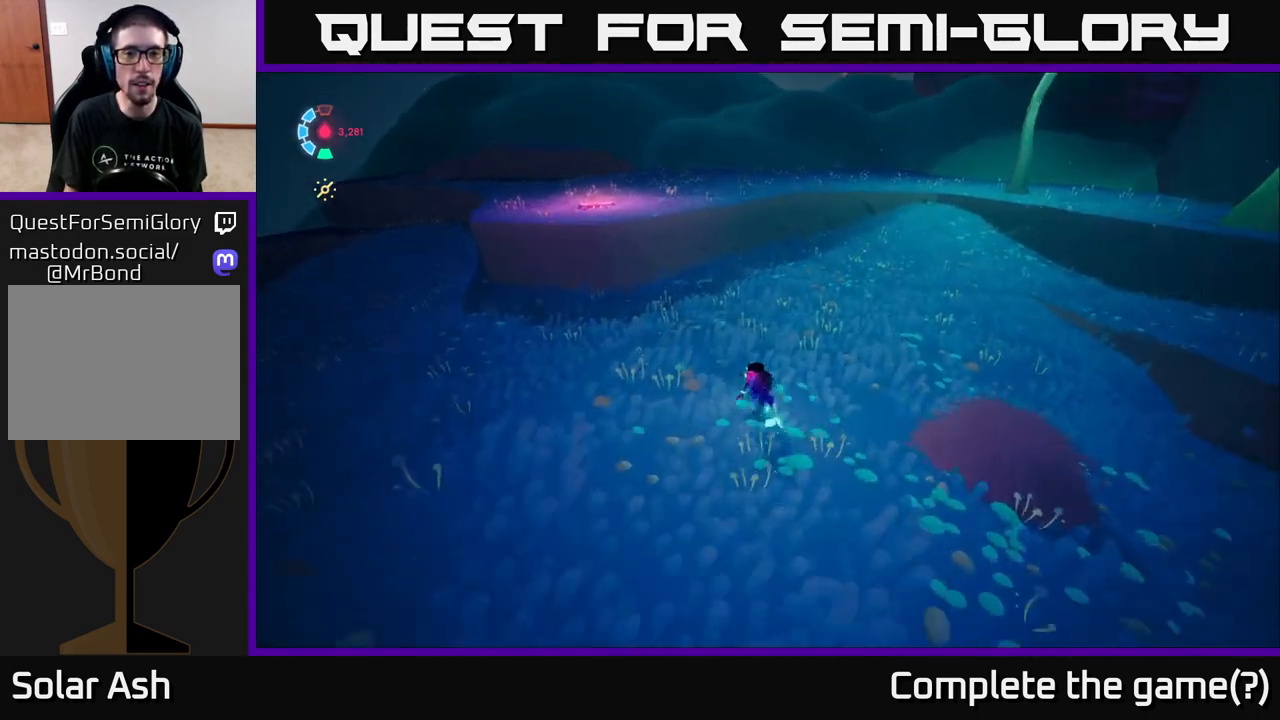
{"buttons": ["L2"], "left_stick": "up-left", "right_stick": "center", "events": [[17, "A", "down"], [250, "A", "up"], [383, "A", "down"], [467, "A", "up"]]}
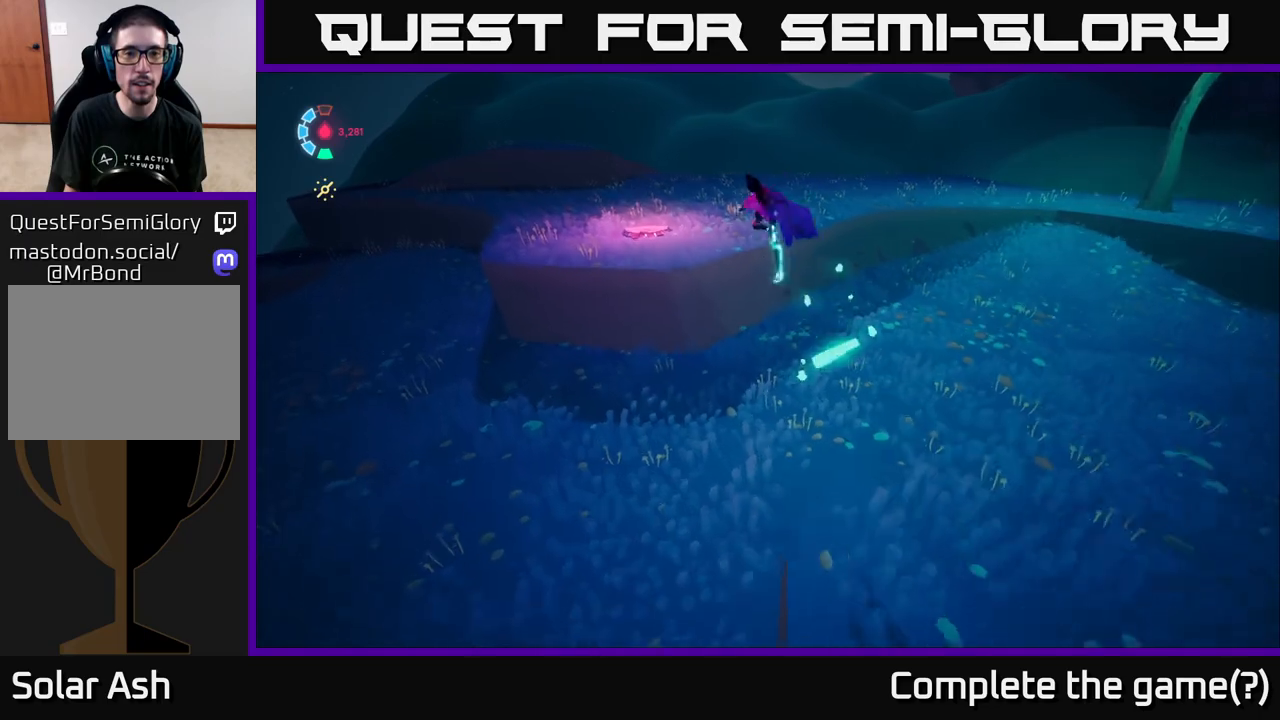
{"buttons": ["L2"], "left_stick": "up-left", "right_stick": "right", "events": [[300, "right_stick", "right"]]}
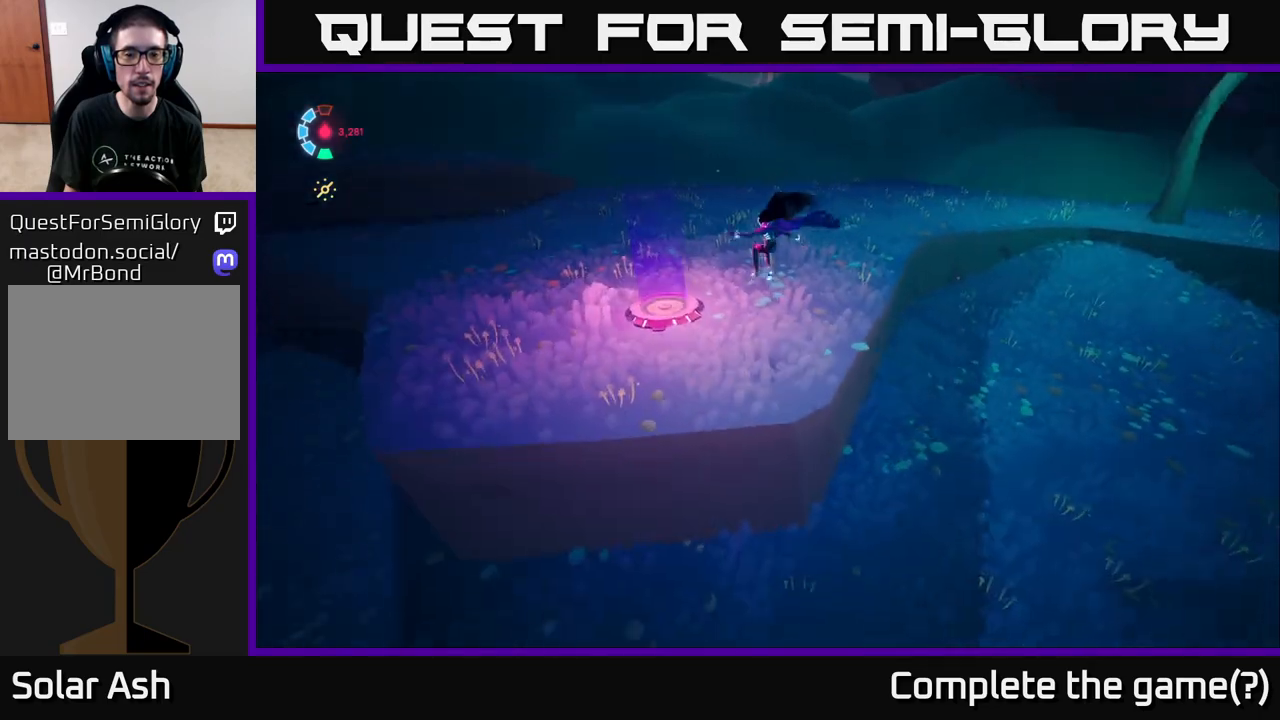
{"buttons": [], "left_stick": "center", "right_stick": "right", "events": [[133, "left_stick", "left"], [250, "L2", "up"], [400, "left_stick", "center"]]}
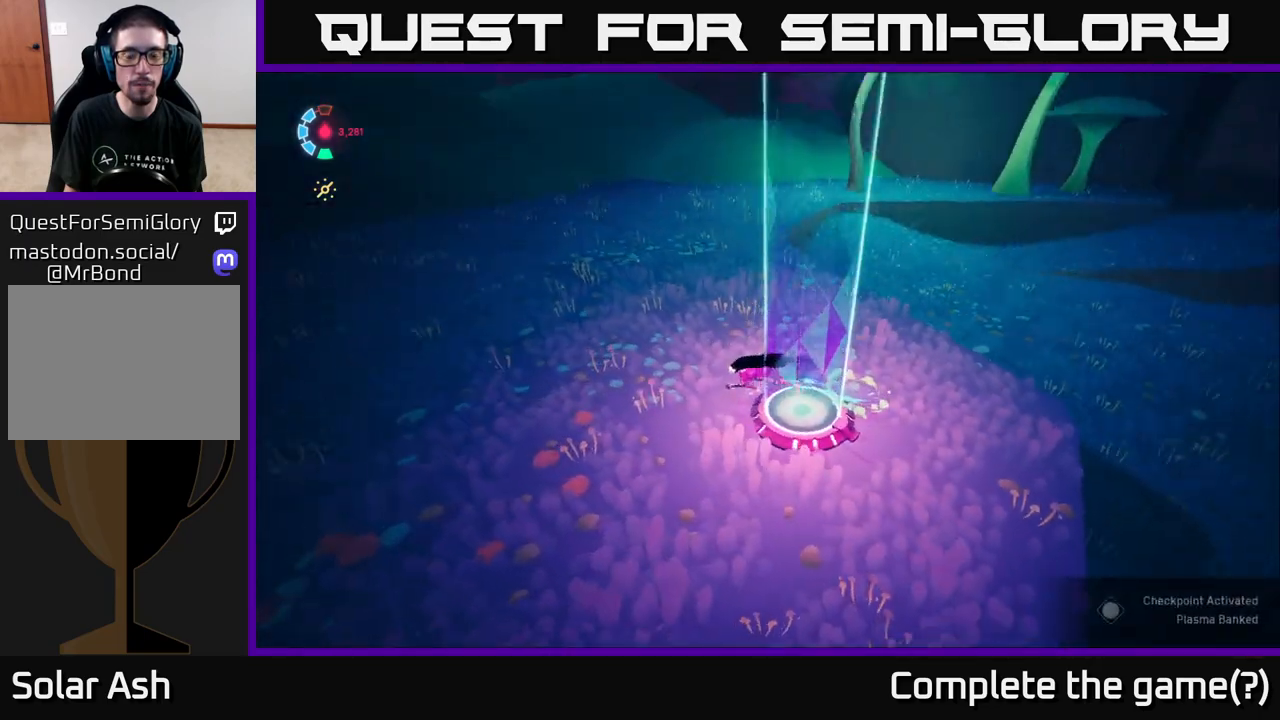
{"buttons": [], "left_stick": "center", "right_stick": "up-right", "events": [[333, "right_stick", "up-right"]]}
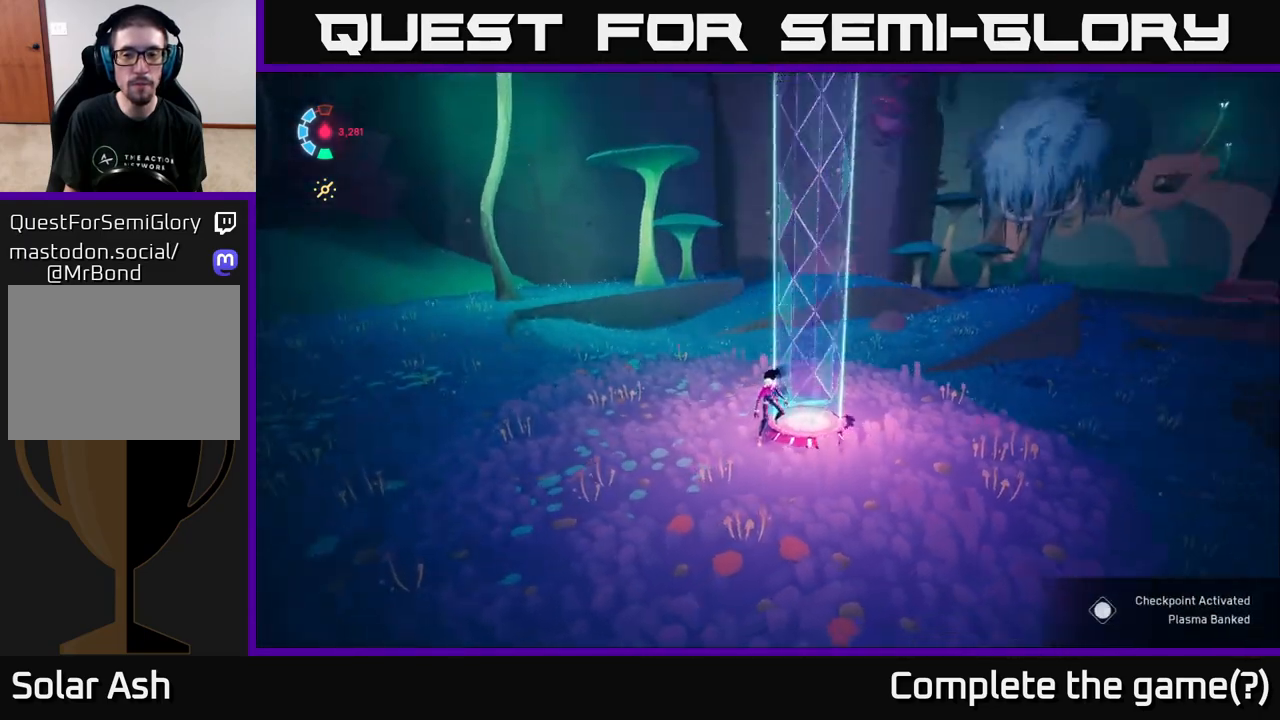
{"buttons": ["L2"], "left_stick": "up-left", "right_stick": "center", "events": [[67, "left_stick", "left"], [67, "right_stick", "up"], [183, "L2", "down"], [200, "right_stick", "center"], [500, "left_stick", "up-left"]]}
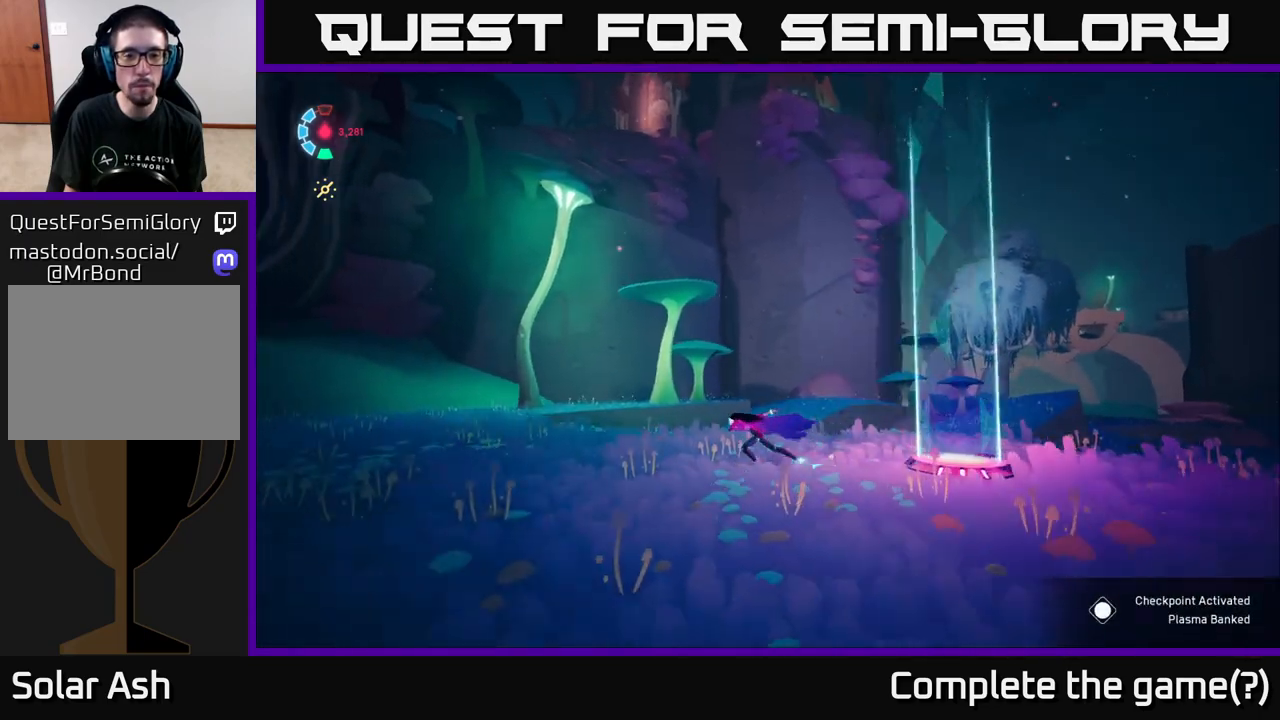
{"buttons": ["L2"], "left_stick": "up-left", "right_stick": "center", "events": []}
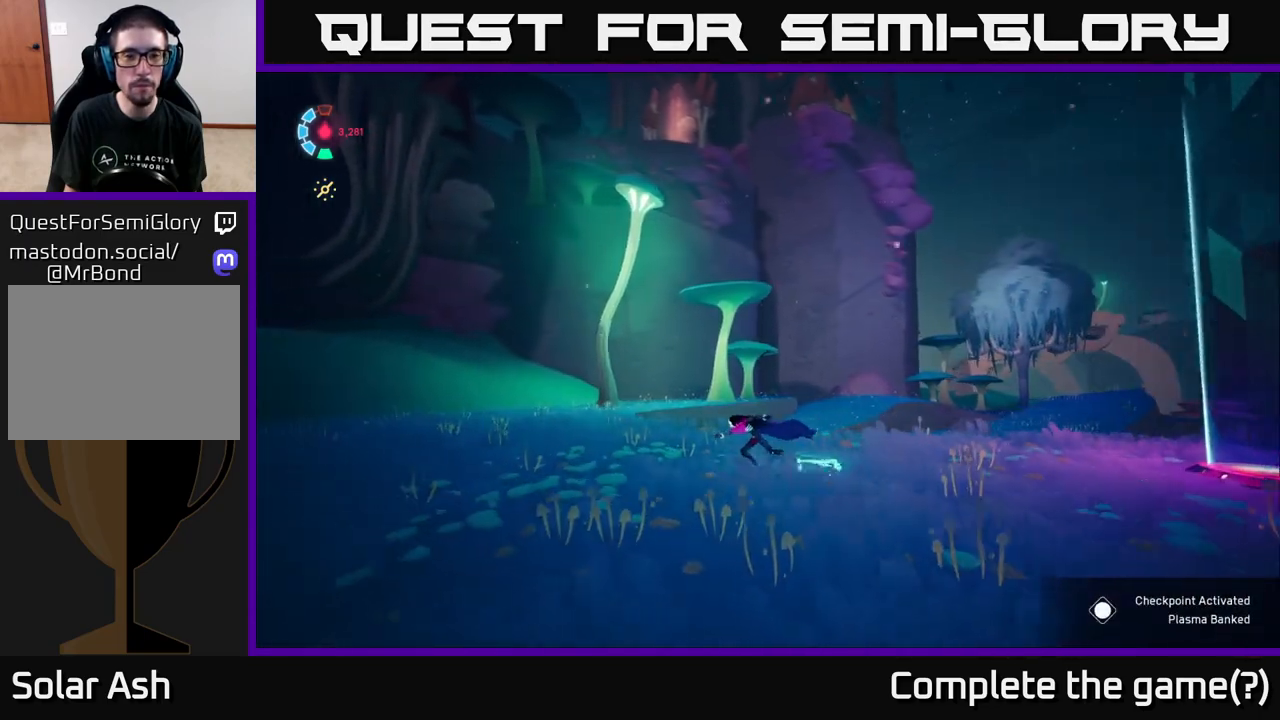
{"buttons": ["SELECT"], "left_stick": "center", "right_stick": "center", "events": [[133, "right_stick", "right"], [167, "L2", "up"], [167, "left_stick", "center"], [217, "left_stick", "right"], [367, "left_stick", "center"], [417, "right_stick", "center"], [467, "SELECT", "down"]]}
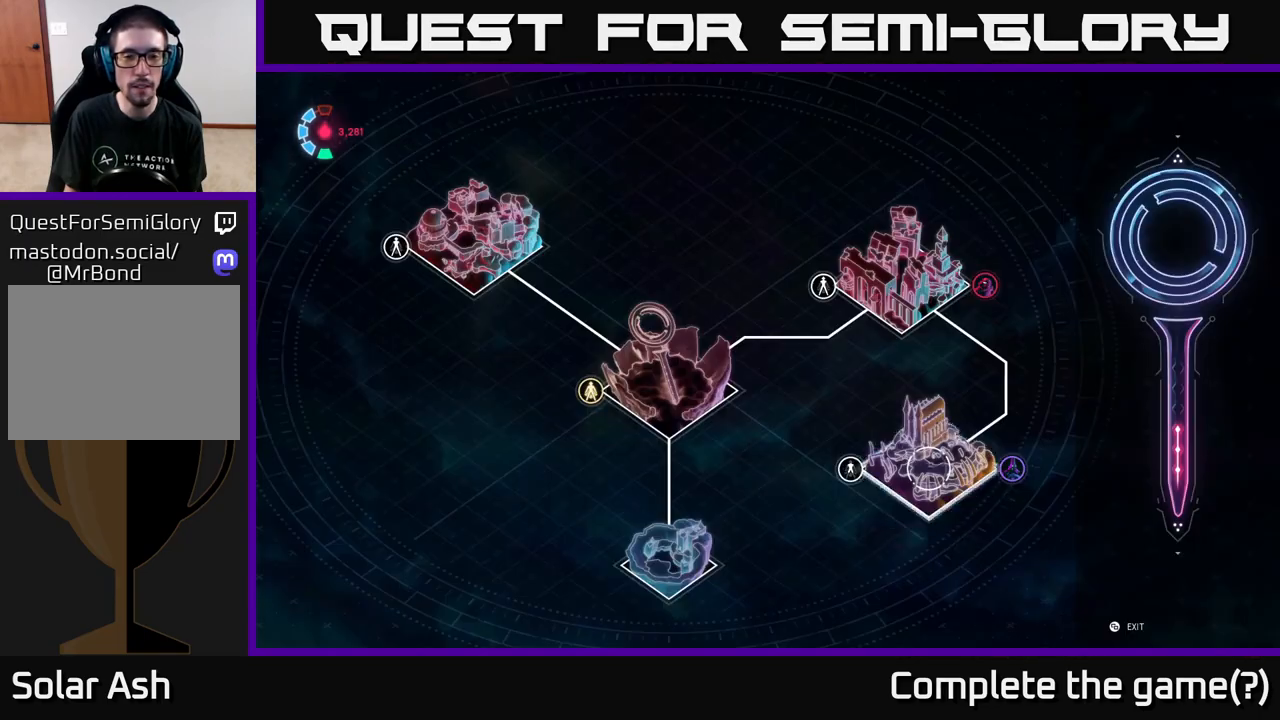
{"buttons": [], "left_stick": "center", "right_stick": "center", "events": [[133, "SELECT", "up"]]}
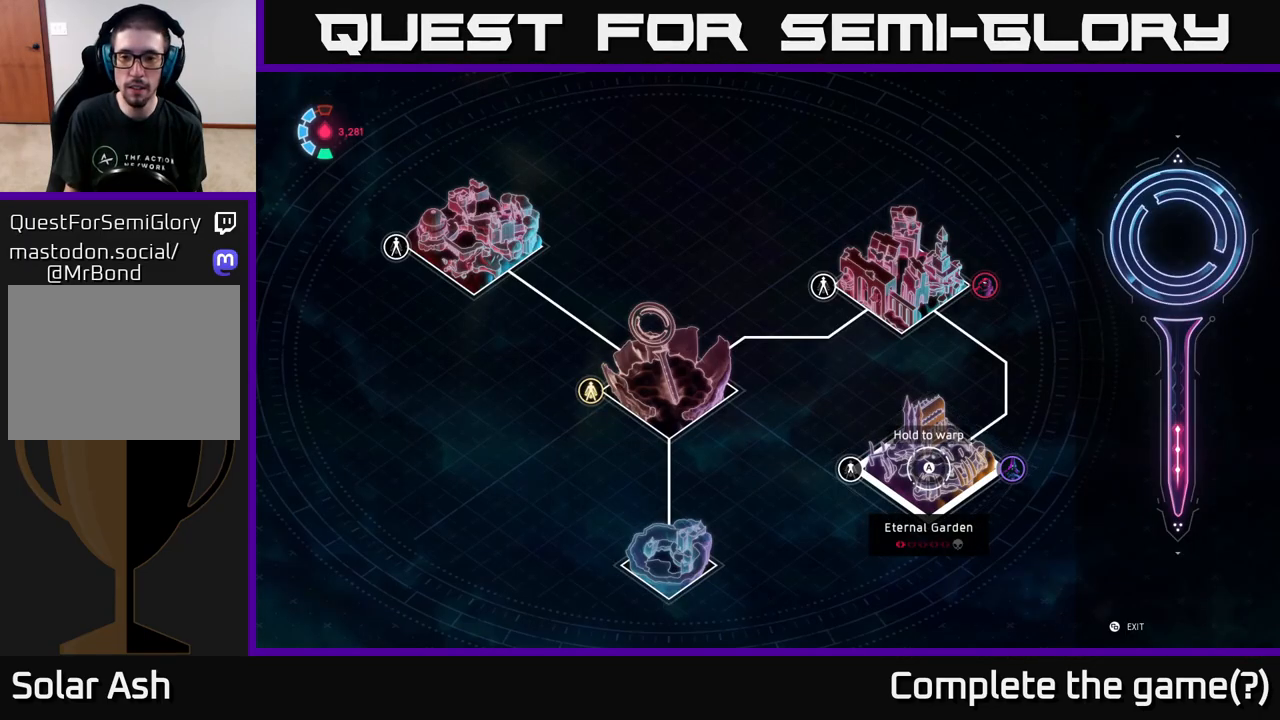
{"buttons": [], "left_stick": "center", "right_stick": "center", "events": []}
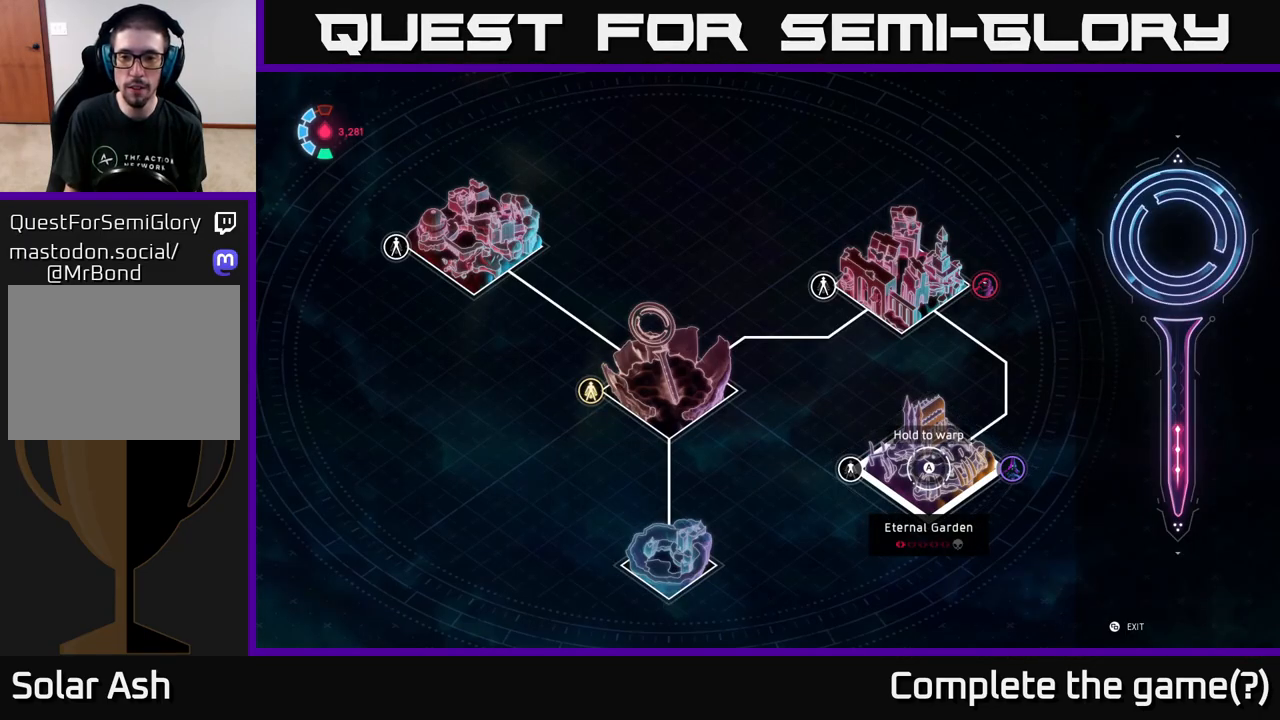
{"buttons": [], "left_stick": "center", "right_stick": "right", "events": [[217, "SELECT", "down"], [333, "SELECT", "up"], [450, "right_stick", "right"]]}
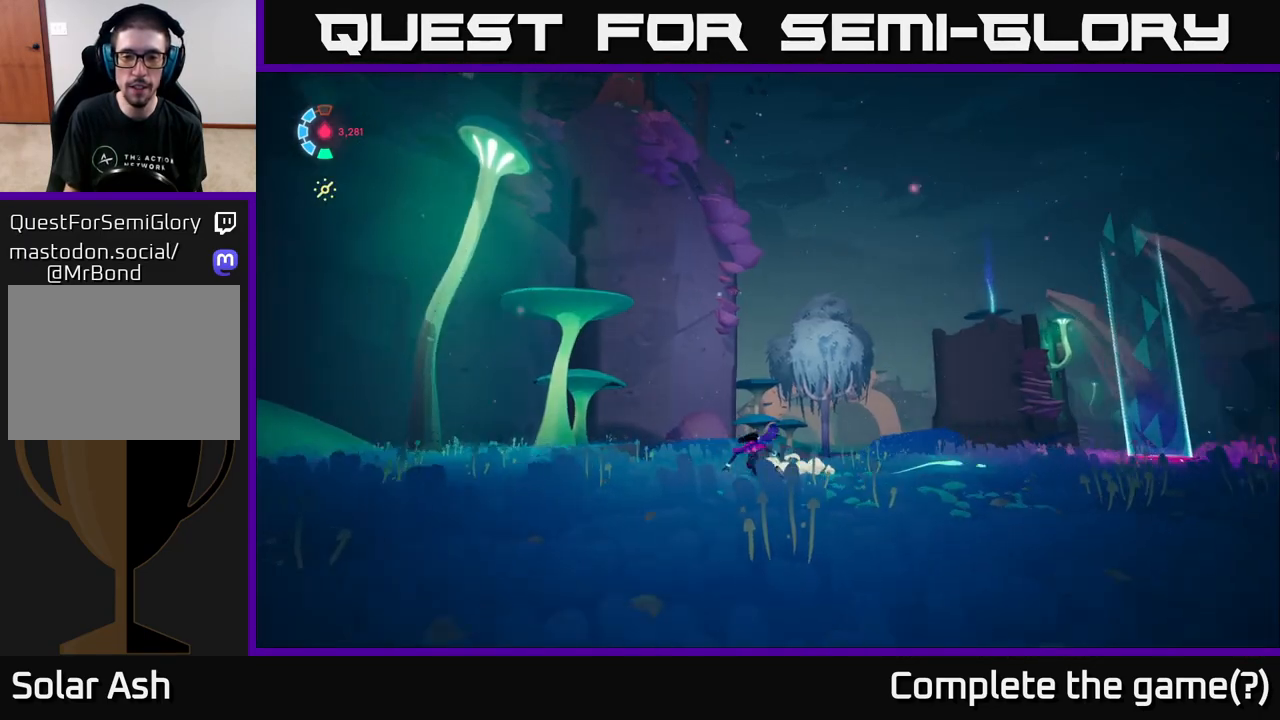
{"buttons": ["L2"], "left_stick": "up-right", "right_stick": "center", "events": [[83, "left_stick", "up-right"], [167, "right_stick", "down-right"], [317, "right_stick", "right"], [350, "L2", "down"], [483, "right_stick", "center"]]}
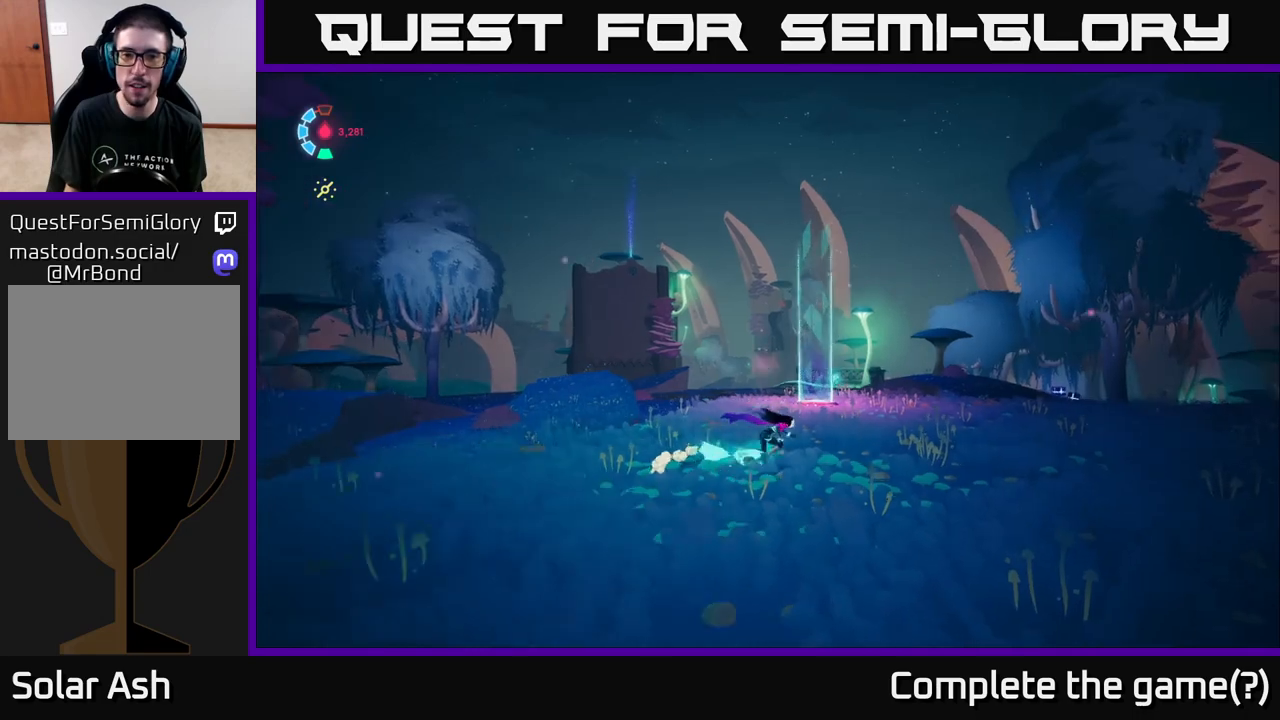
{"buttons": ["L2"], "left_stick": "up-right", "right_stick": "center", "events": [[217, "left_stick", "up"], [300, "right_stick", "down"], [367, "left_stick", "up-right"], [467, "right_stick", "center"]]}
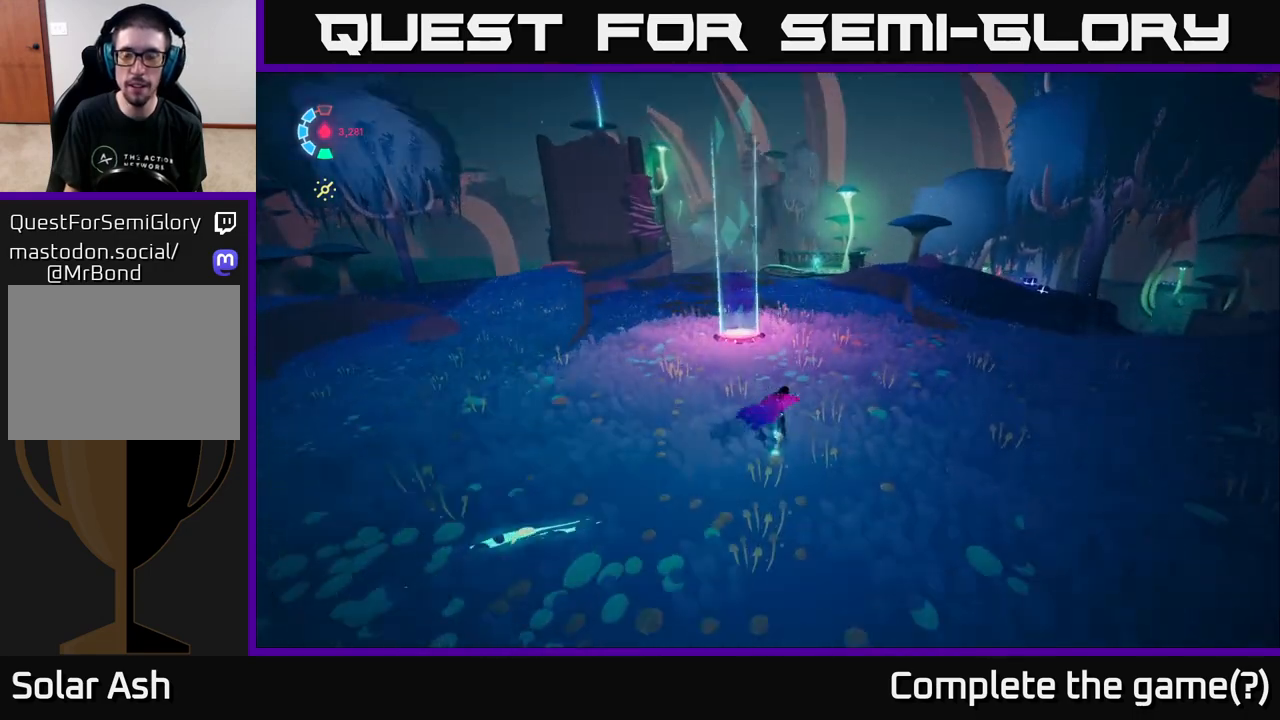
{"buttons": ["L2", "R2"], "left_stick": "up", "right_stick": "center", "events": [[17, "right_stick", "right"], [183, "left_stick", "up"], [333, "right_stick", "center"], [500, "R2", "down"]]}